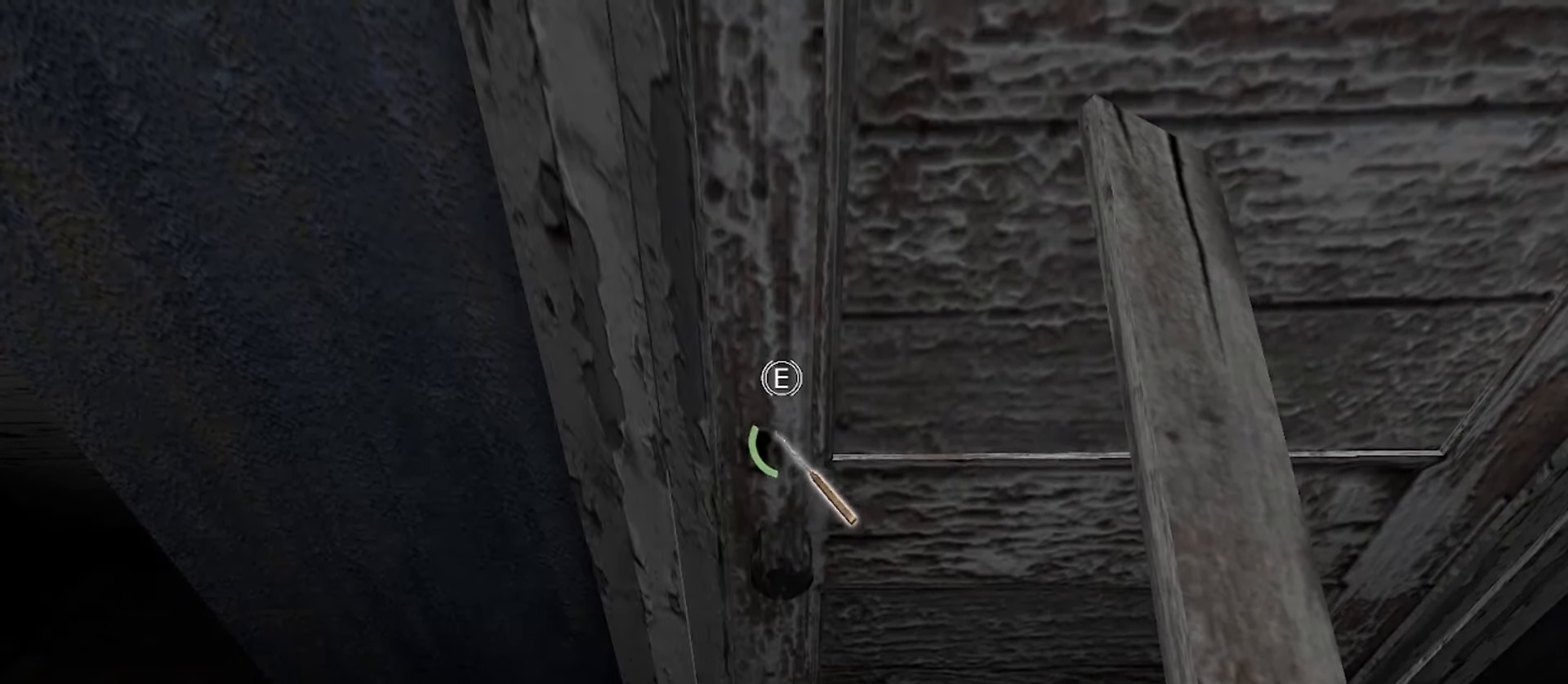
Gameplay with keyboard and mouse; each line is a JSON object with the keys and mouse buttons held at the frame after it. "events" lists presses ("down") and releases ("up") of "1", "2", "3", "4", "5", "a", "alt", "b", "c", "ctrl", "d", "e", "f", "g", "q", "r", "s", "shift", "space", "t", "tab", "v", "w", "x", "z", "mouse_left", "mouse_wheel", "mouse_right", "mouse_mb4" and "mouse_mb5" between this image and that frame as [ms after this image, input, new state], when the widget could be followed in between. "mouse_left", "mouse_wheel", "mouse_right", "mouse_mb4", "mouse_mb5" = the "left", "wheel", "right", "mb4", "mb5" buttons of the "mouse" list. No other keys are recorded. "wheel" means that the mouse wheel is clicked or scrolled. Mouse movement is not recorded.
{"keys": ["e"], "mouse": [], "events": []}
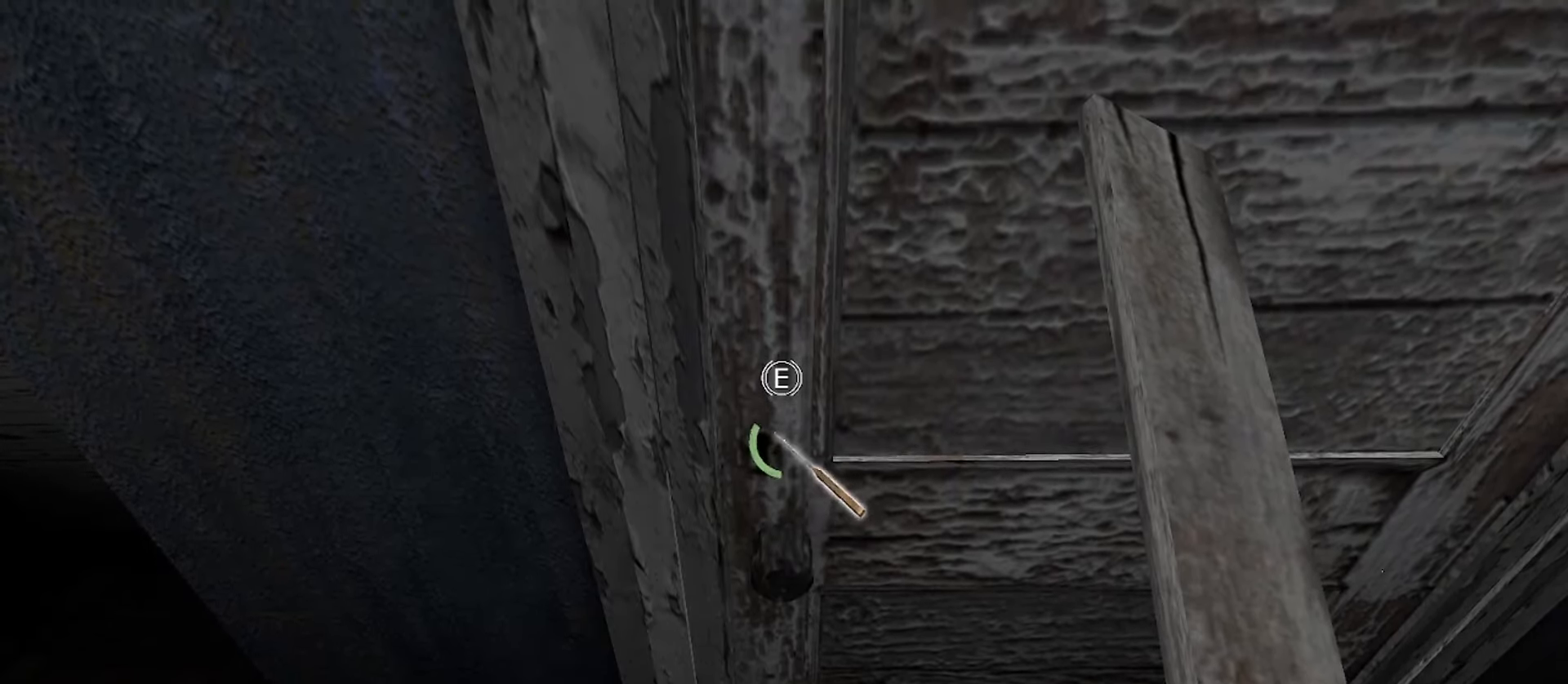
{"keys": ["e"], "mouse": [], "events": []}
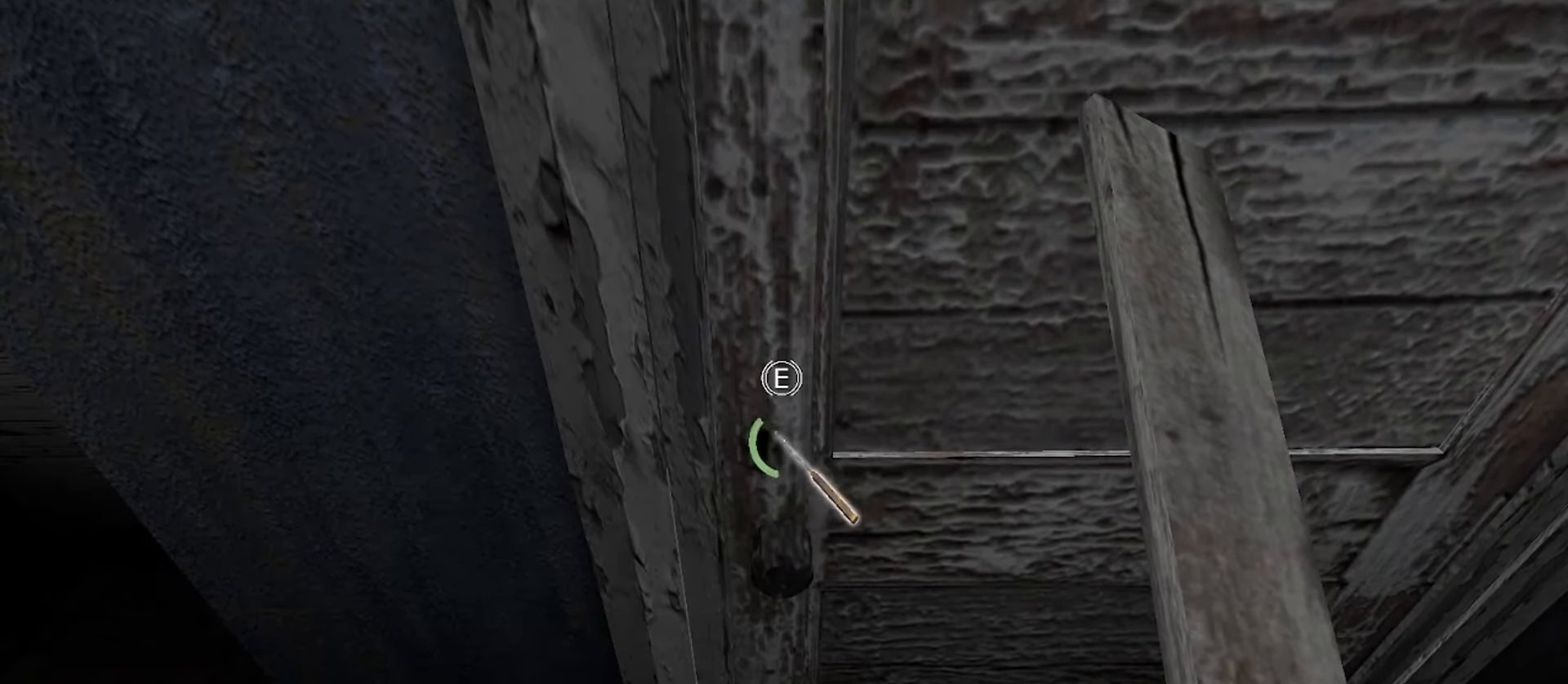
{"keys": ["e"], "mouse": [], "events": []}
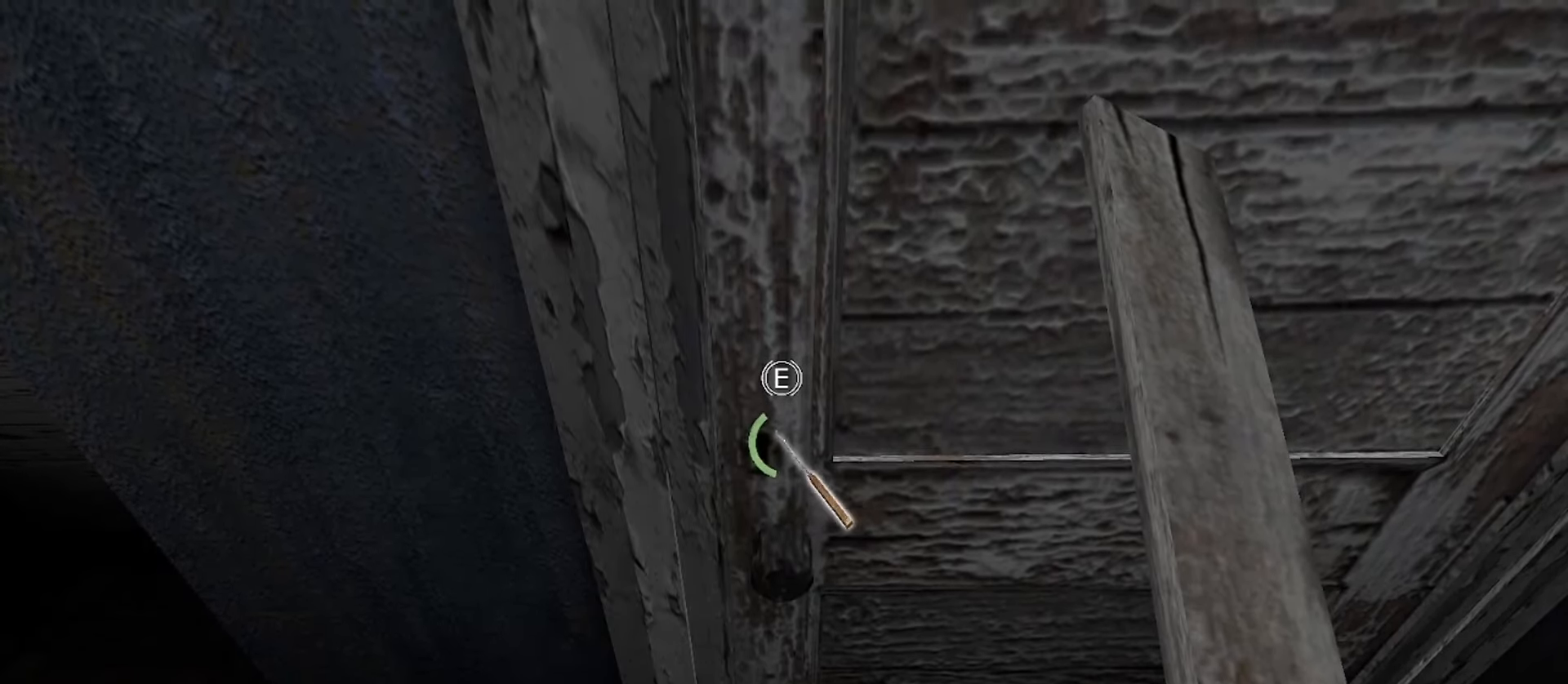
{"keys": ["e"], "mouse": [], "events": []}
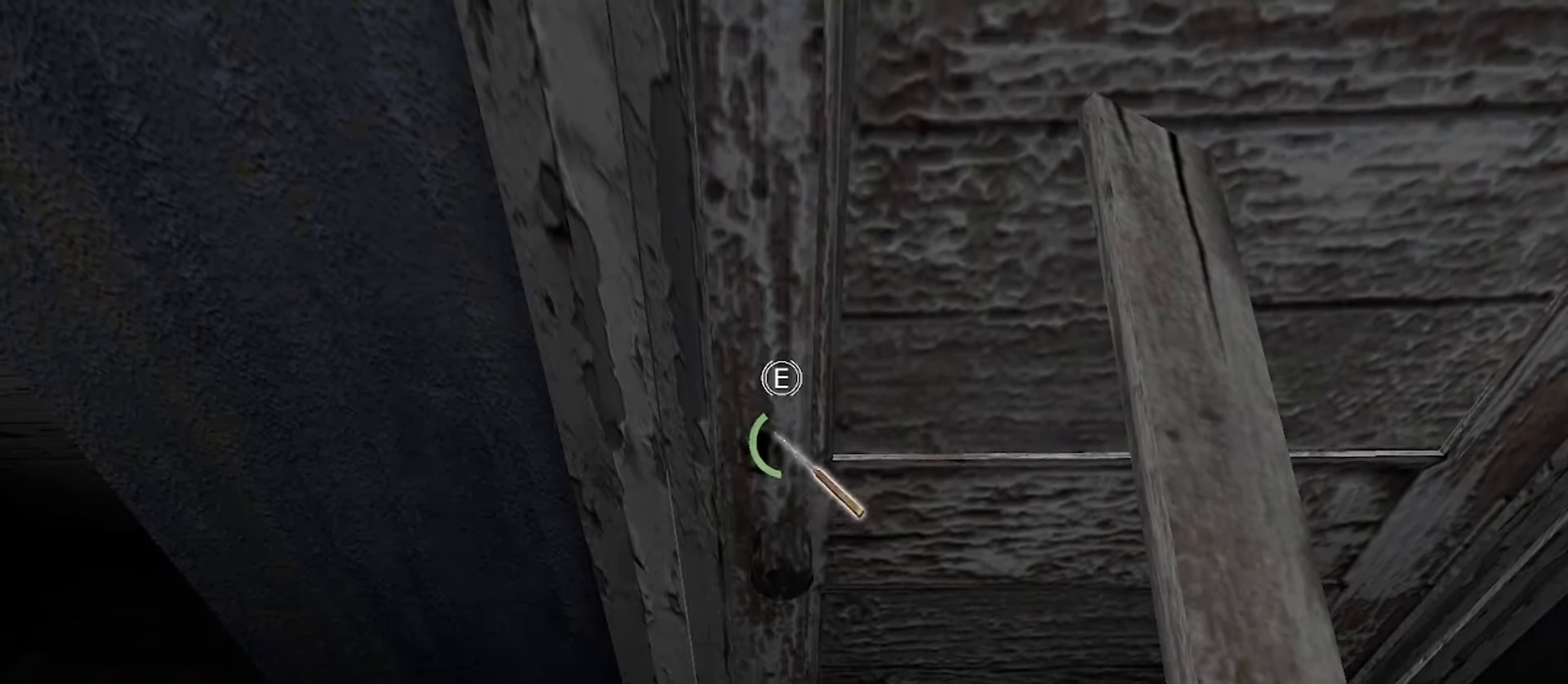
{"keys": ["e"], "mouse": [], "events": []}
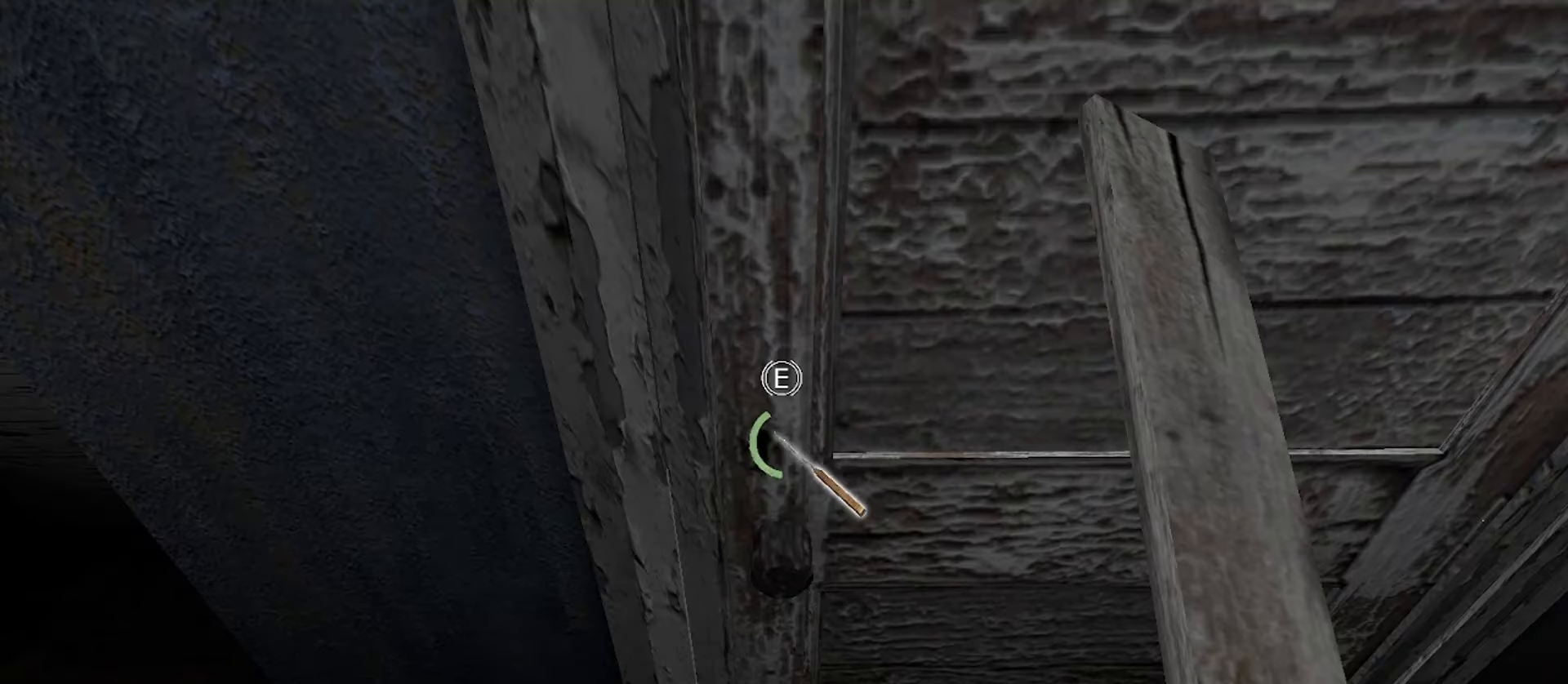
{"keys": ["e"], "mouse": [], "events": []}
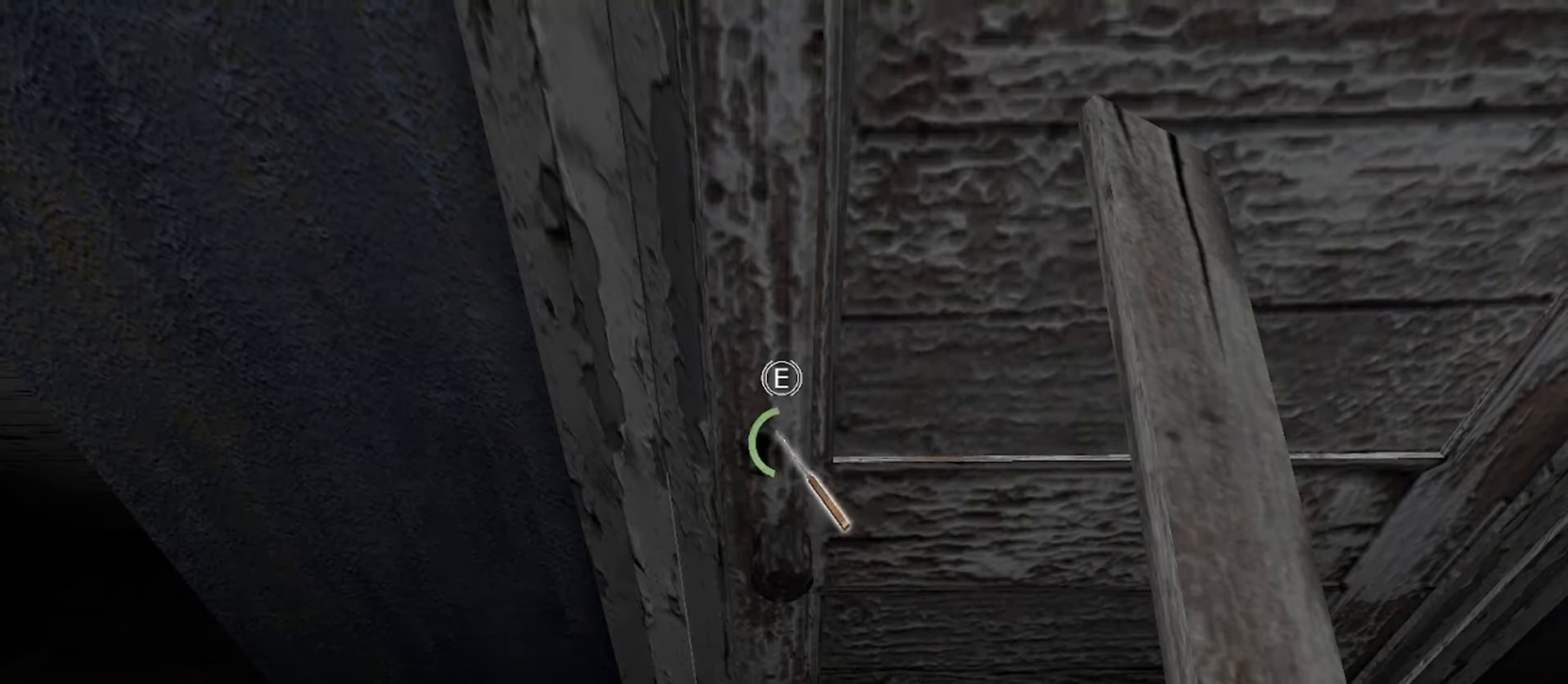
{"keys": ["e"], "mouse": [], "events": []}
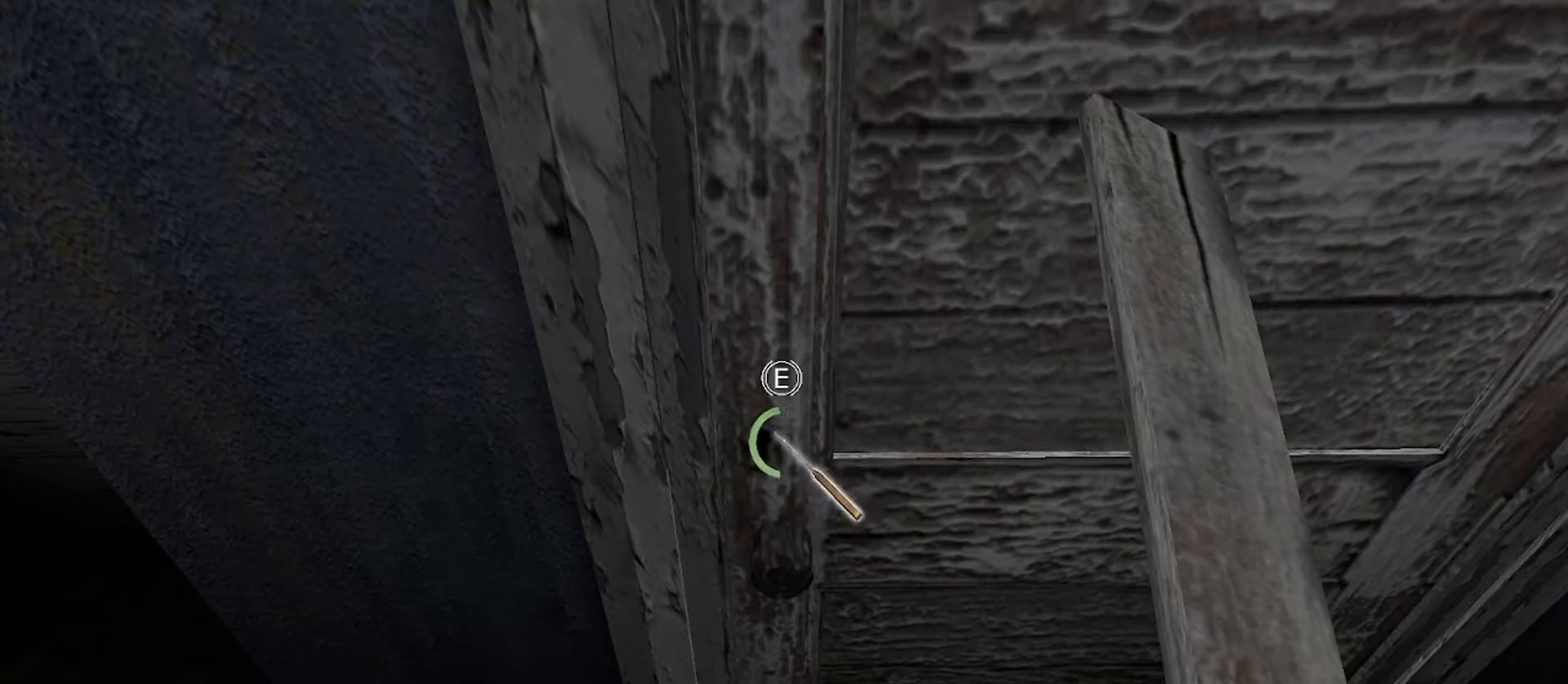
{"keys": ["e"], "mouse": [], "events": []}
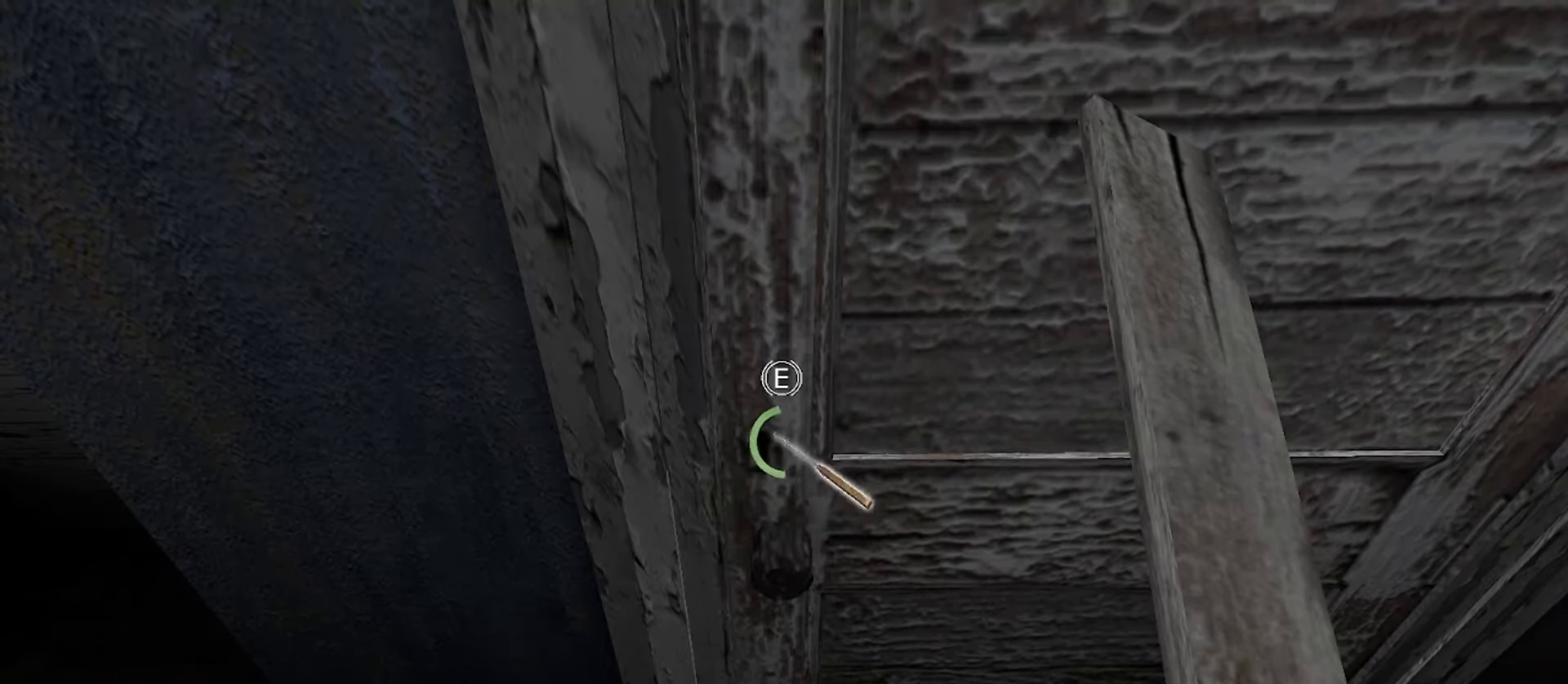
{"keys": ["e"], "mouse": [], "events": []}
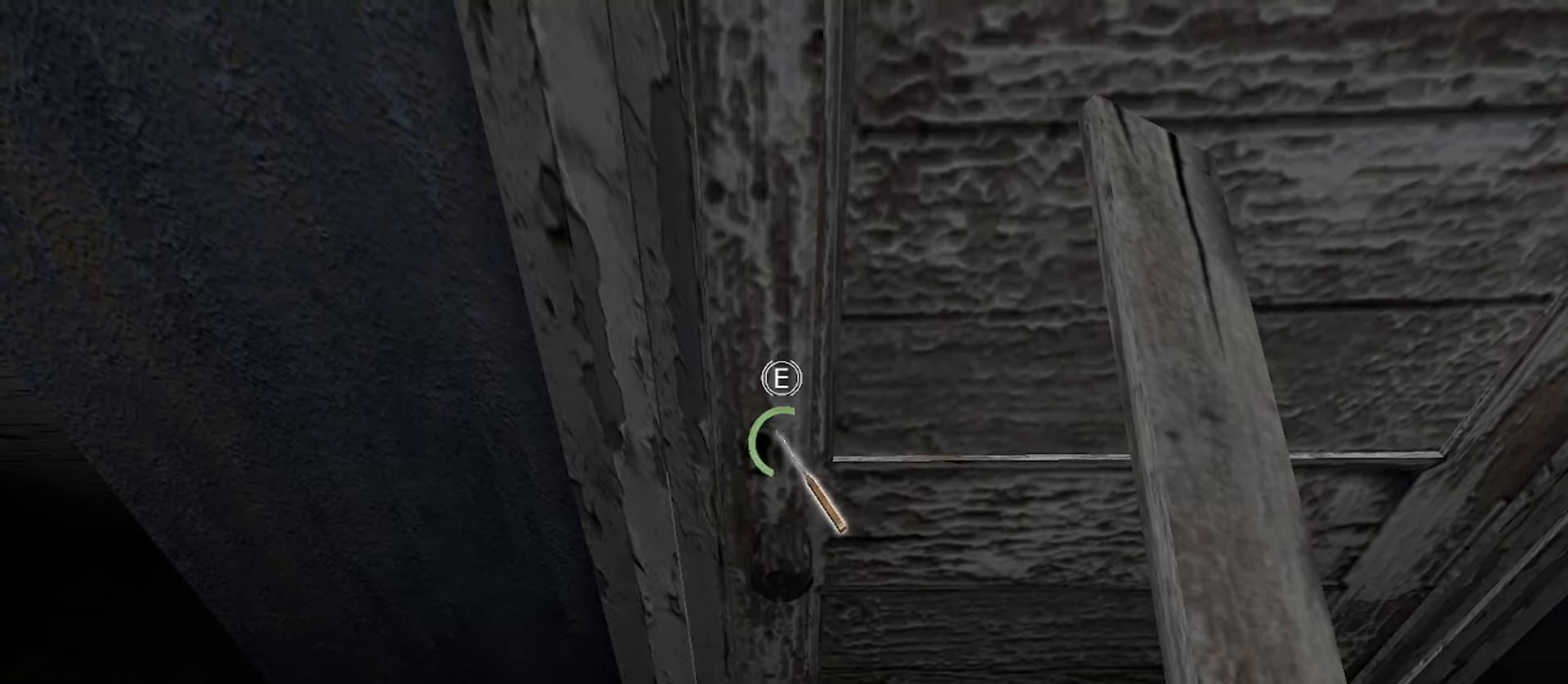
{"keys": ["e"], "mouse": [], "events": []}
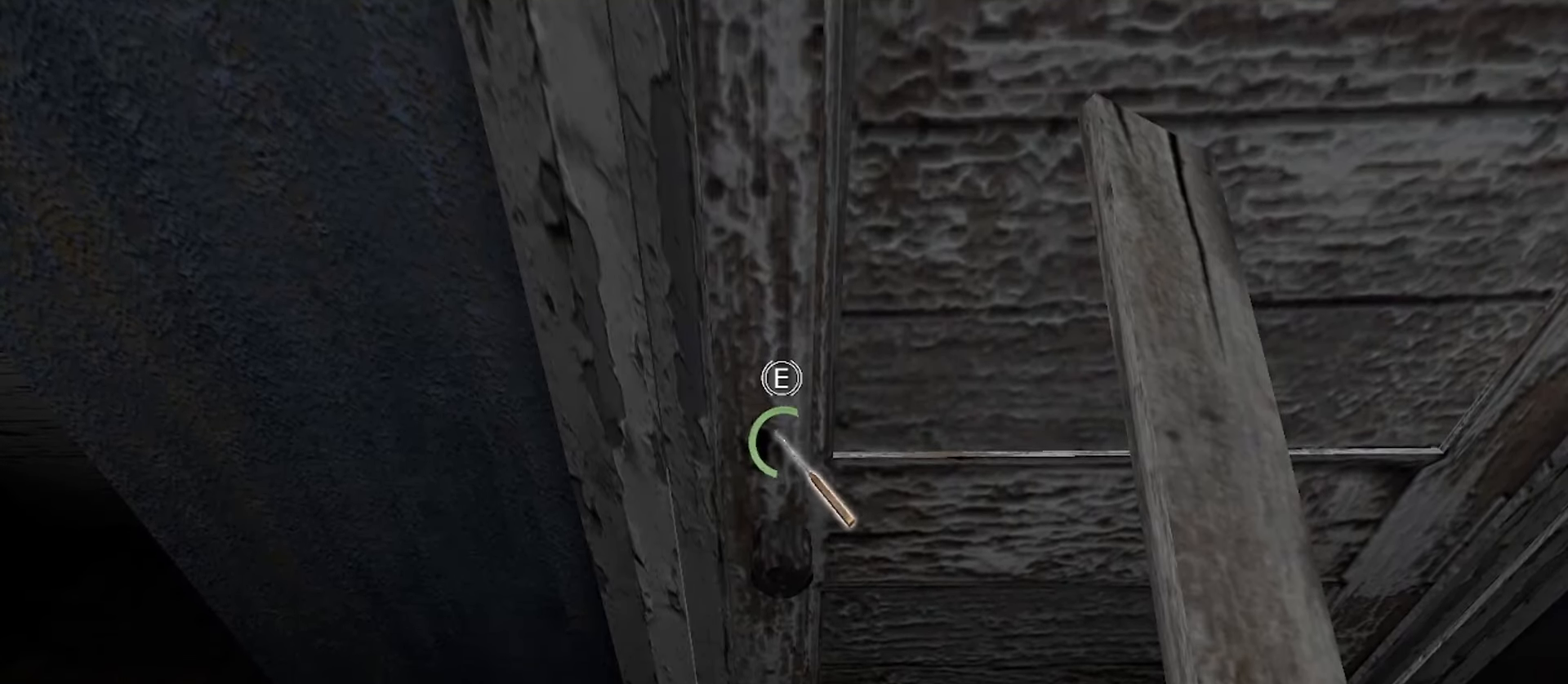
{"keys": ["e"], "mouse": [], "events": []}
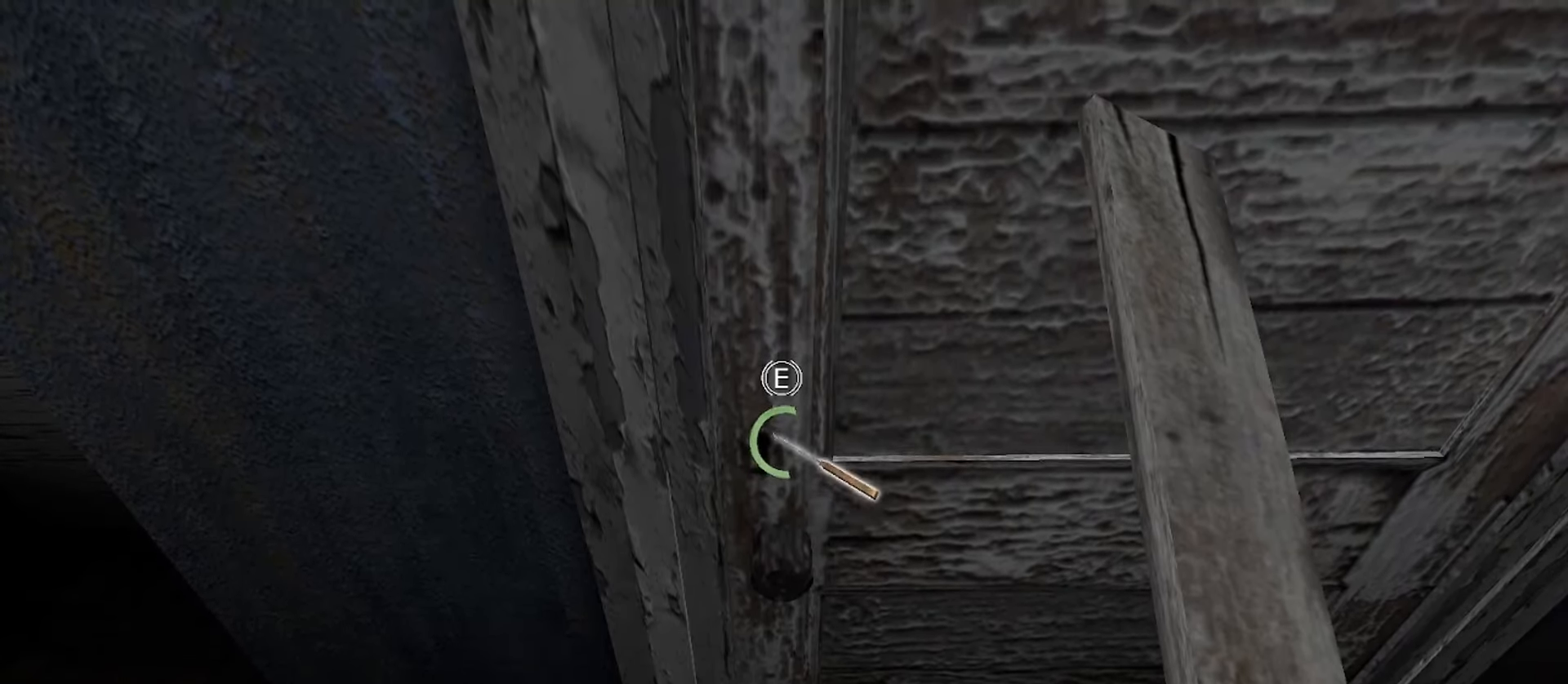
{"keys": ["e"], "mouse": [], "events": []}
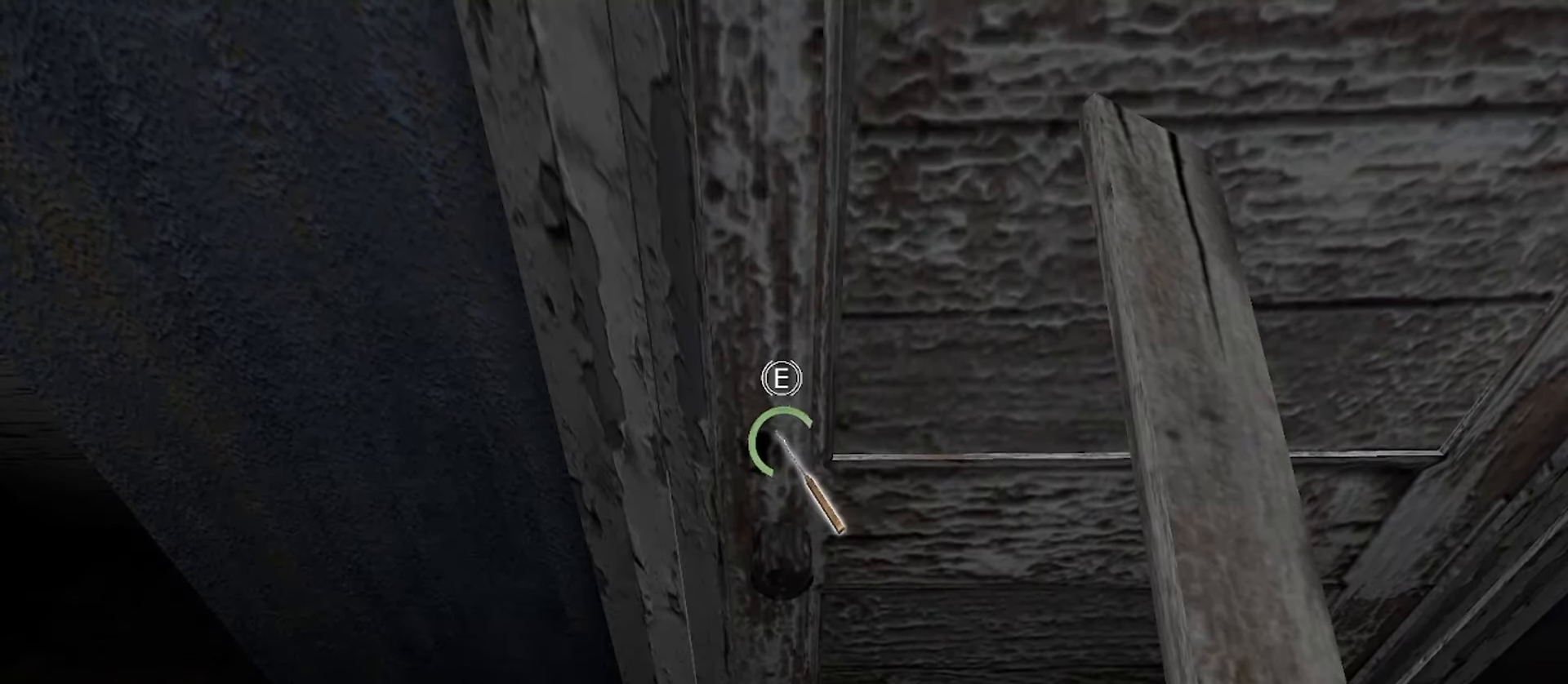
{"keys": ["e"], "mouse": [], "events": []}
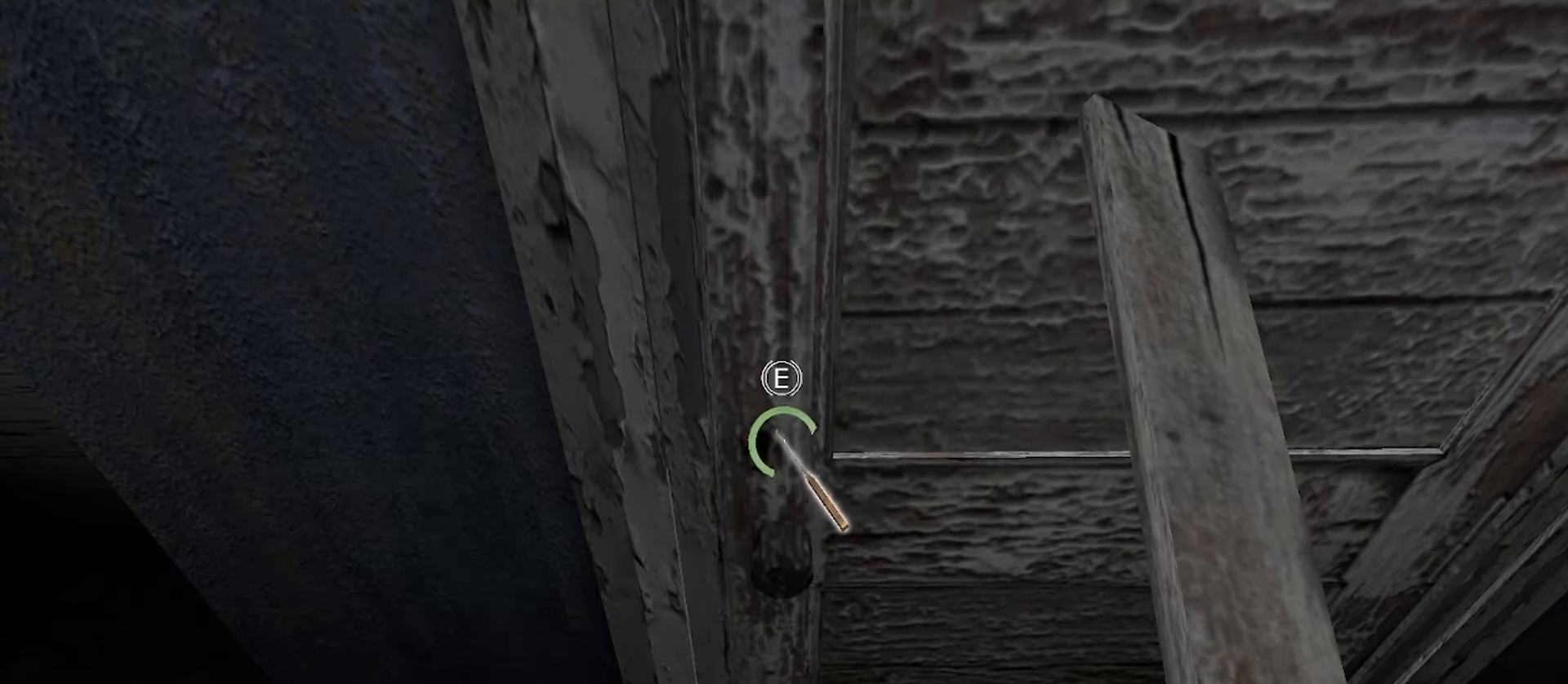
{"keys": ["e"], "mouse": [], "events": []}
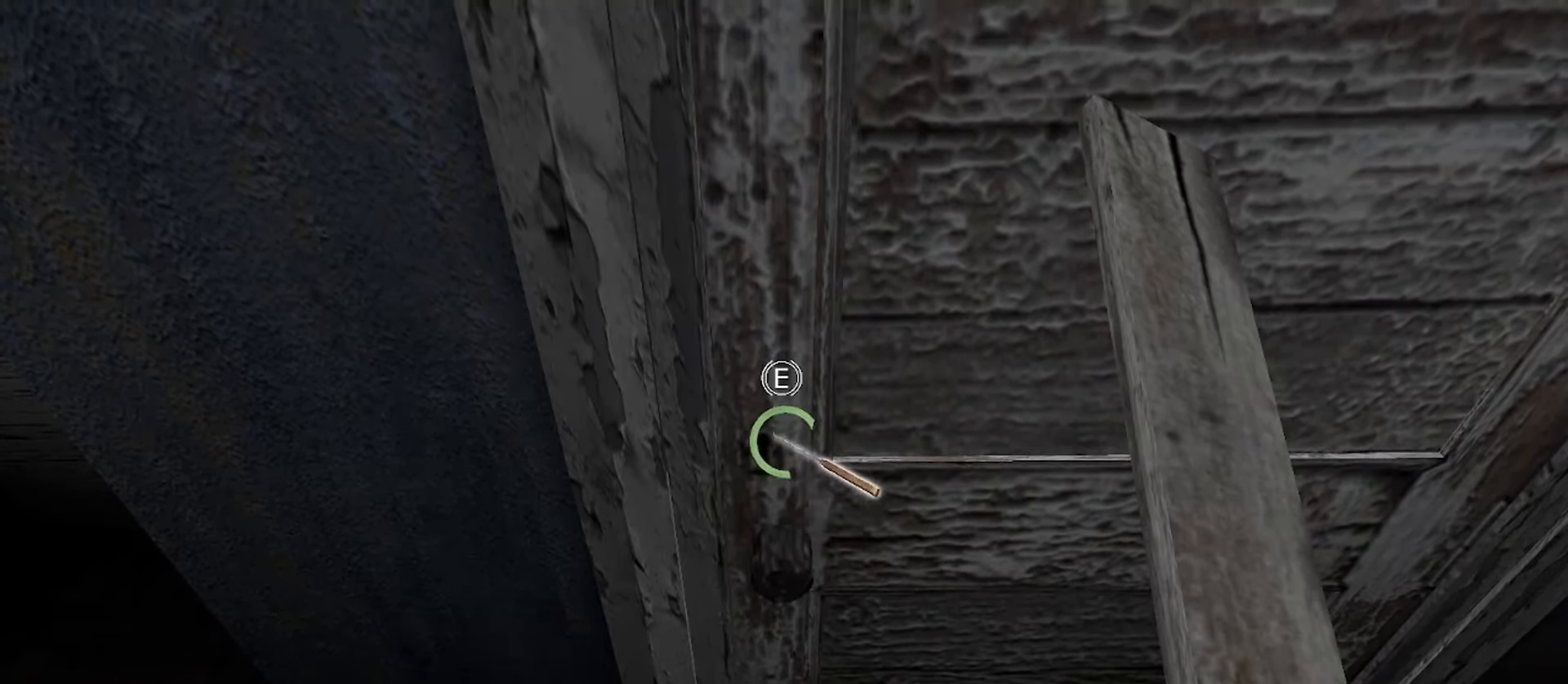
{"keys": ["e"], "mouse": [], "events": []}
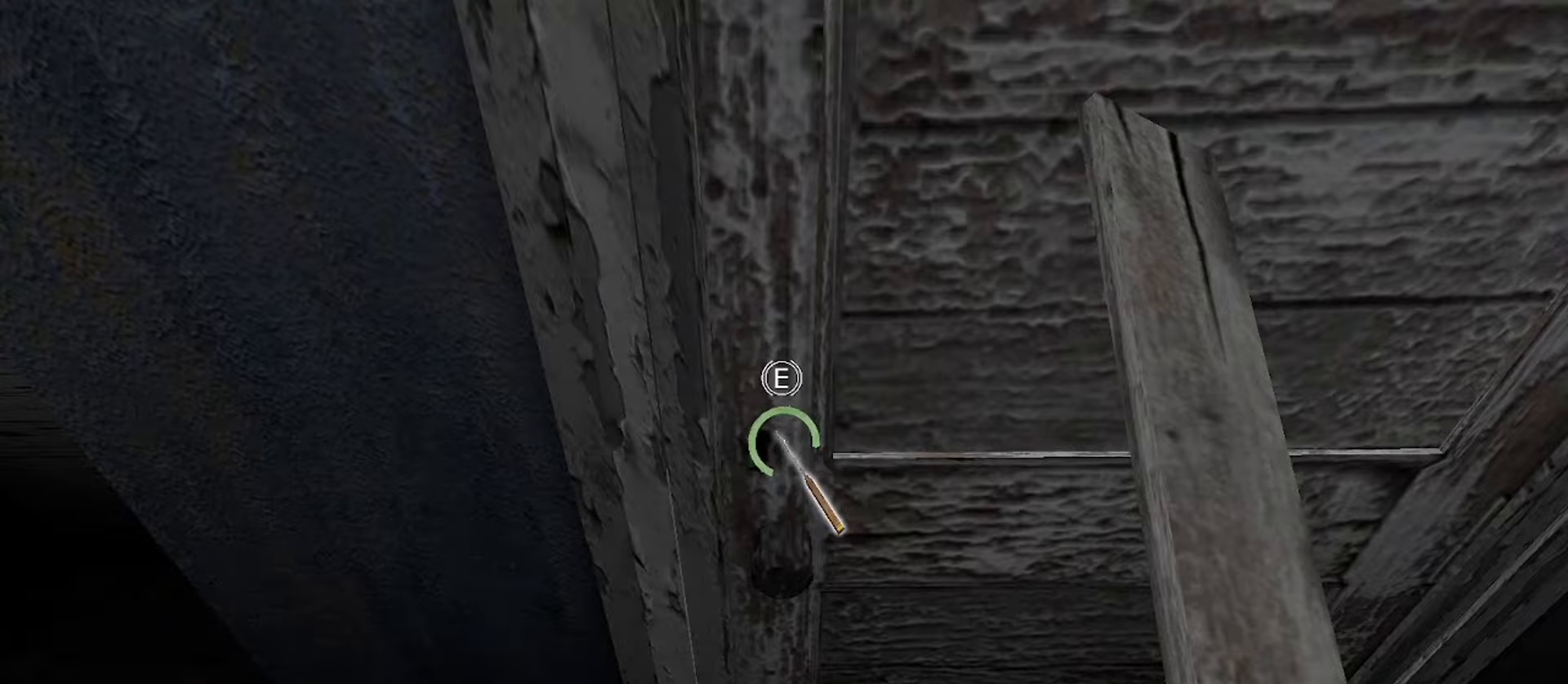
{"keys": [], "mouse": [], "events": [[450, "e", "up"]]}
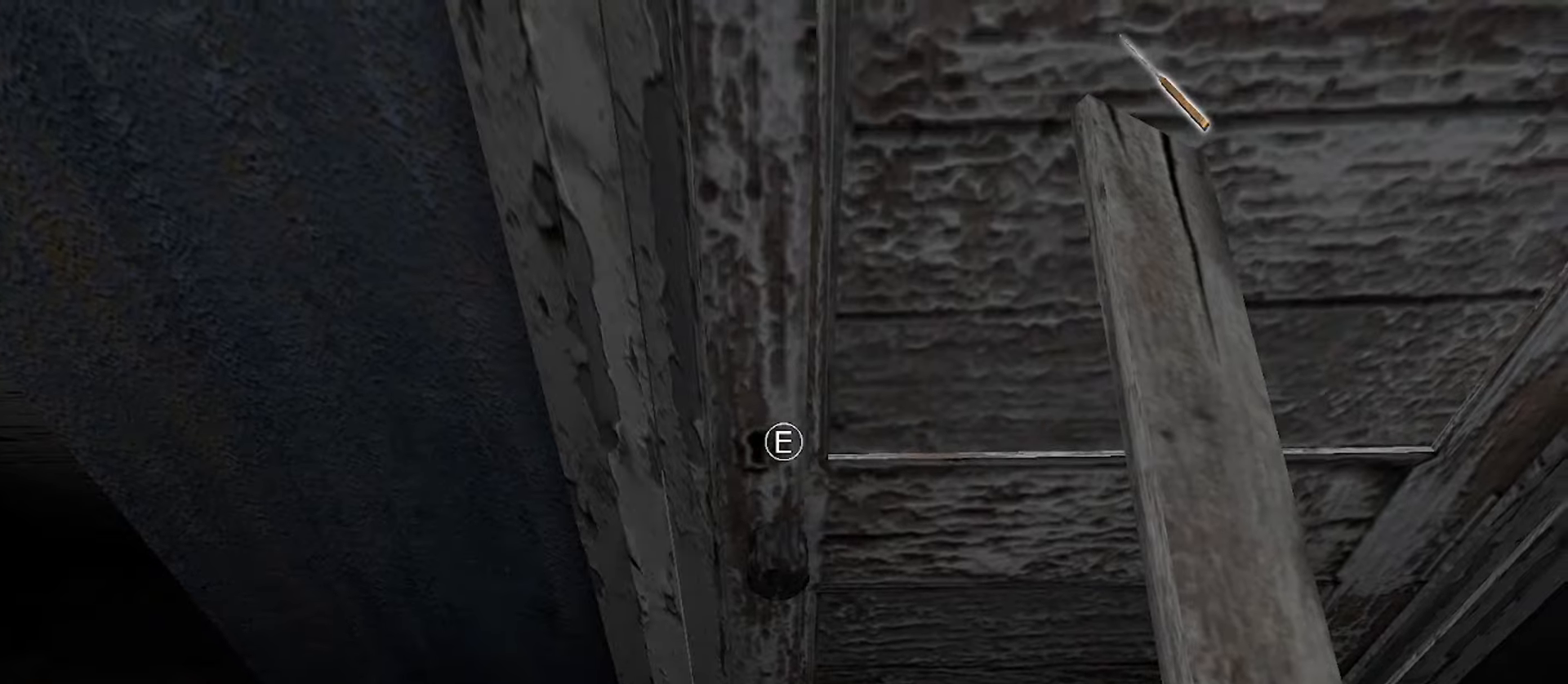
{"keys": ["a", "e"], "mouse": [], "events": [[33, "e", "down"], [100, "w", "down"], [133, "a", "down"], [183, "e", "up"], [350, "e", "down"], [350, "w", "up"], [417, "e", "up"], [500, "e", "down"]]}
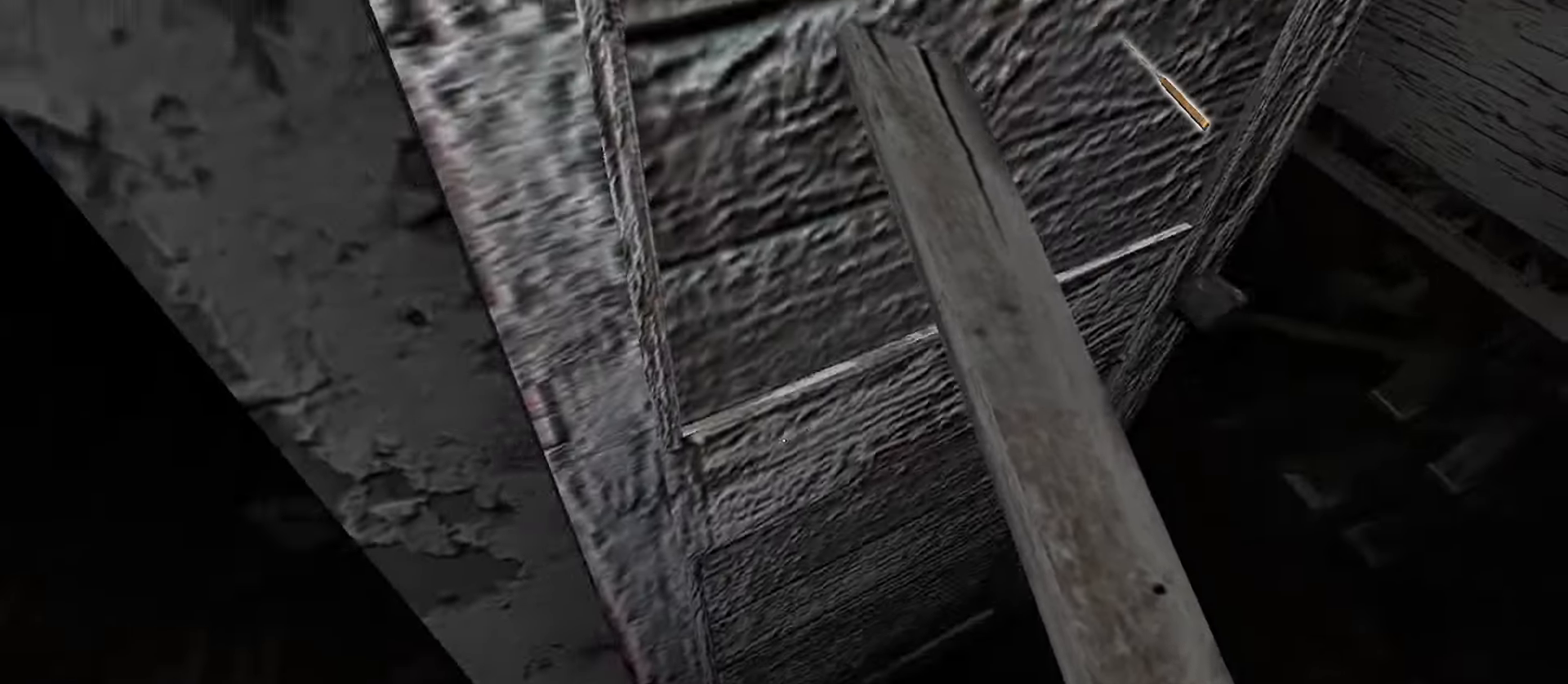
{"keys": ["w"], "mouse": [], "events": [[67, "e", "up"], [133, "e", "down"], [250, "e", "up"], [250, "w", "down"], [317, "a", "up"]]}
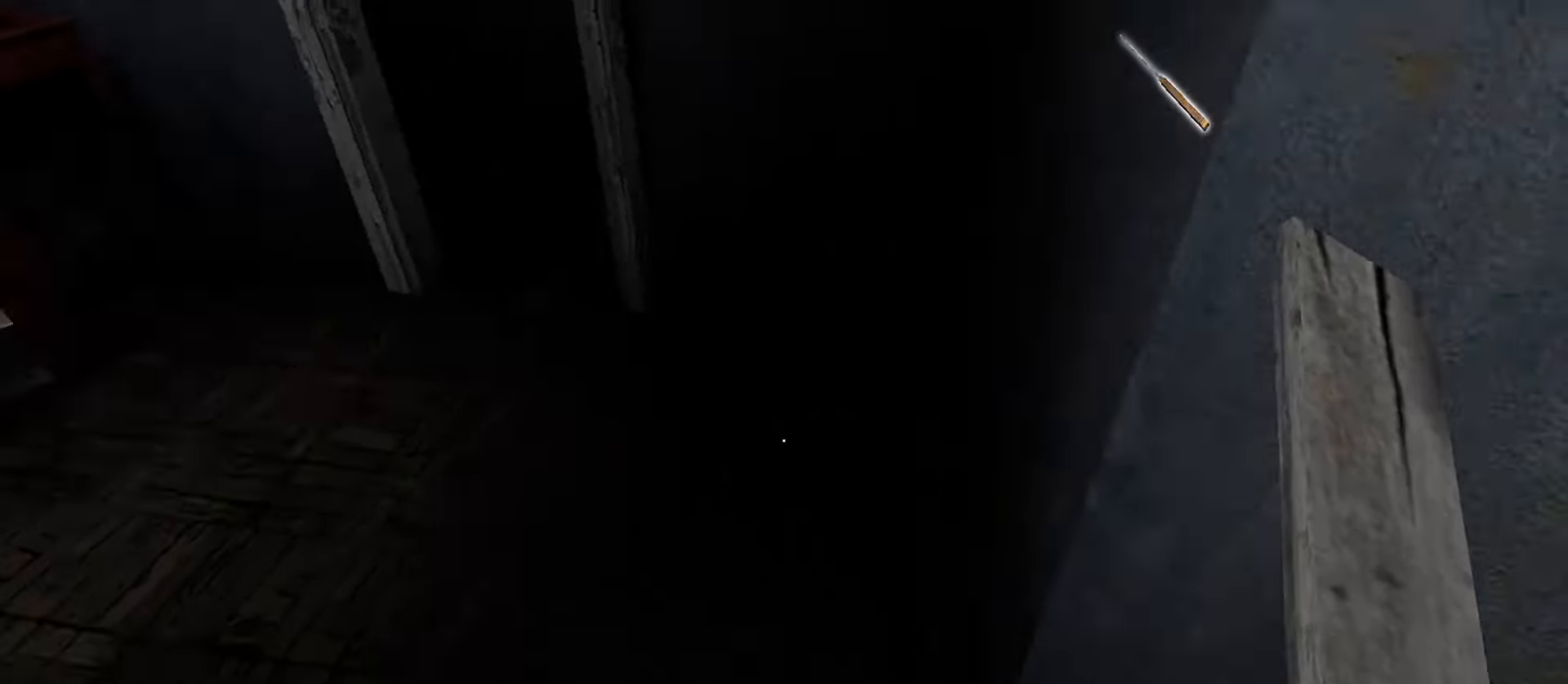
{"keys": ["w"], "mouse": [], "events": []}
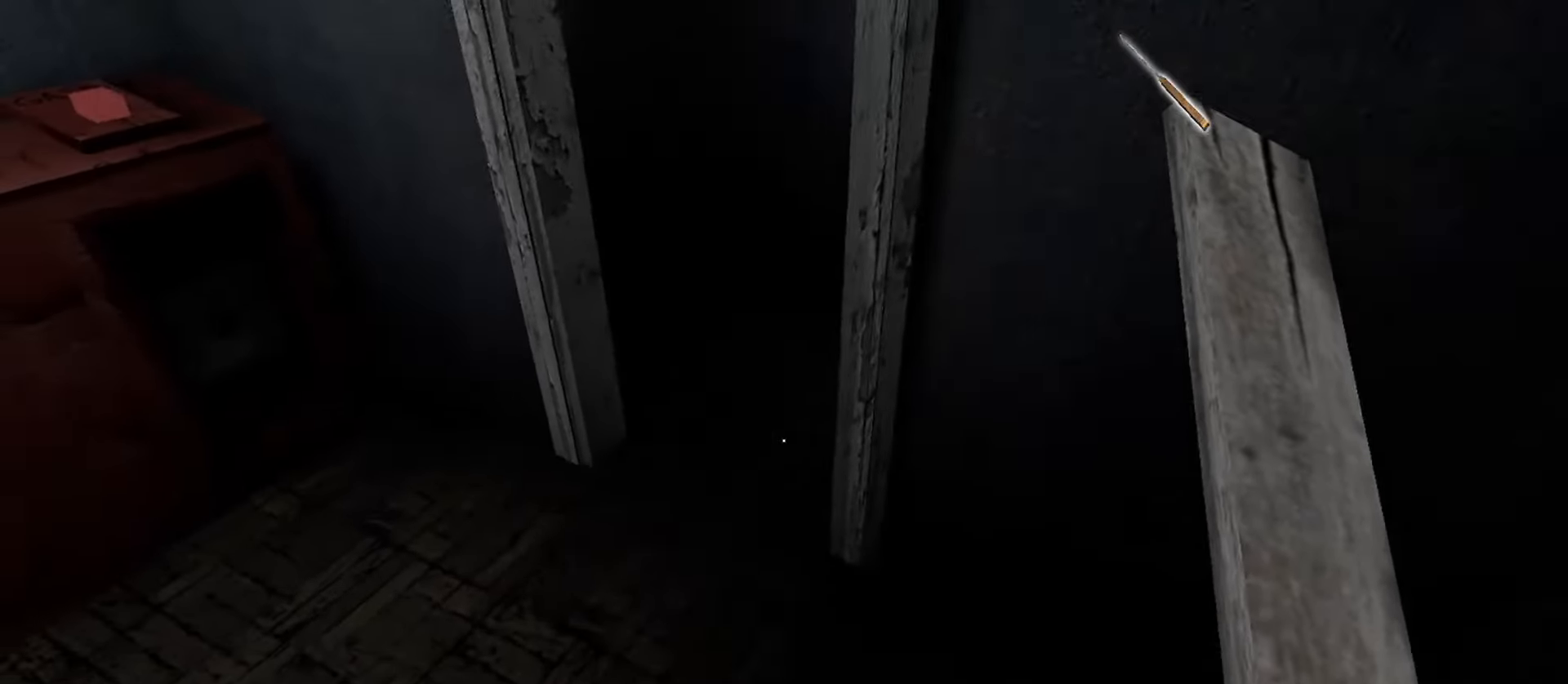
{"keys": ["w"], "mouse": [], "events": []}
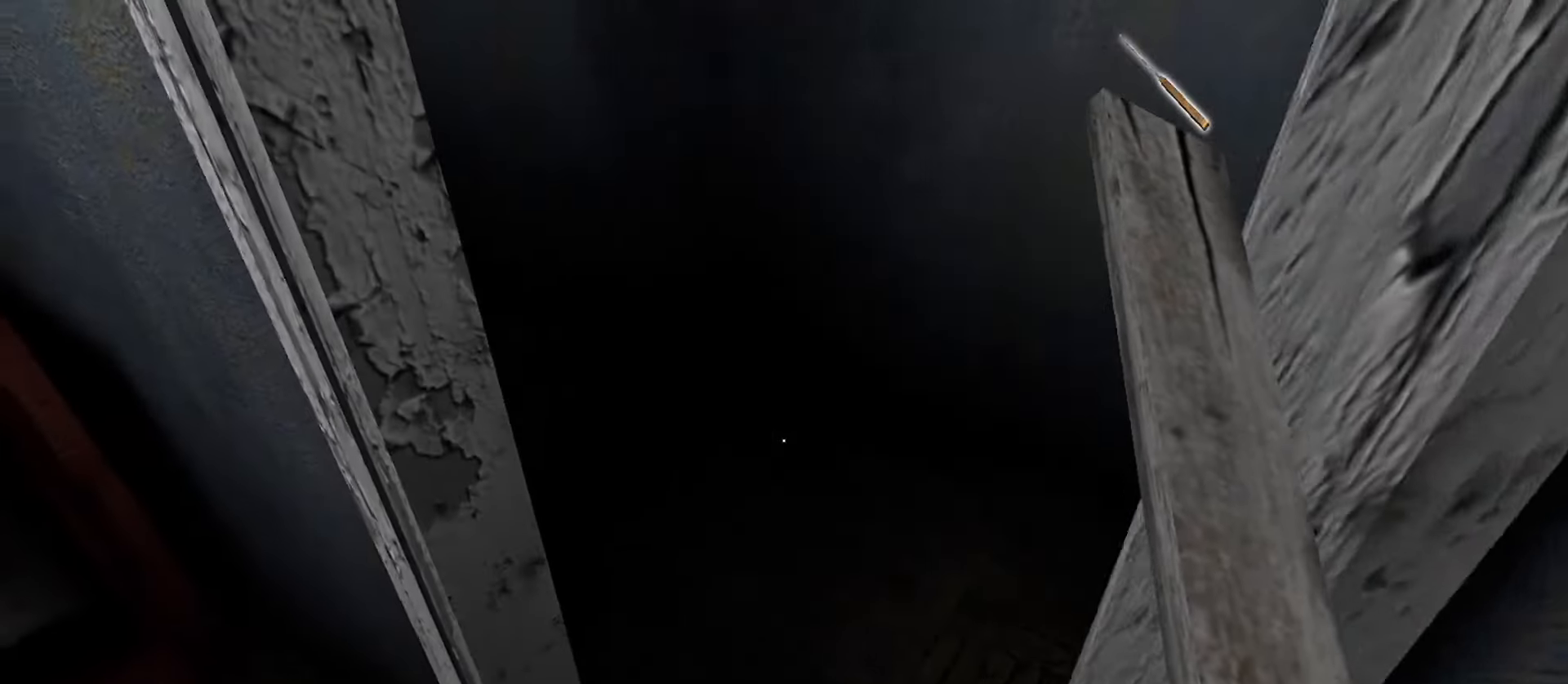
{"keys": ["w"], "mouse": [], "events": []}
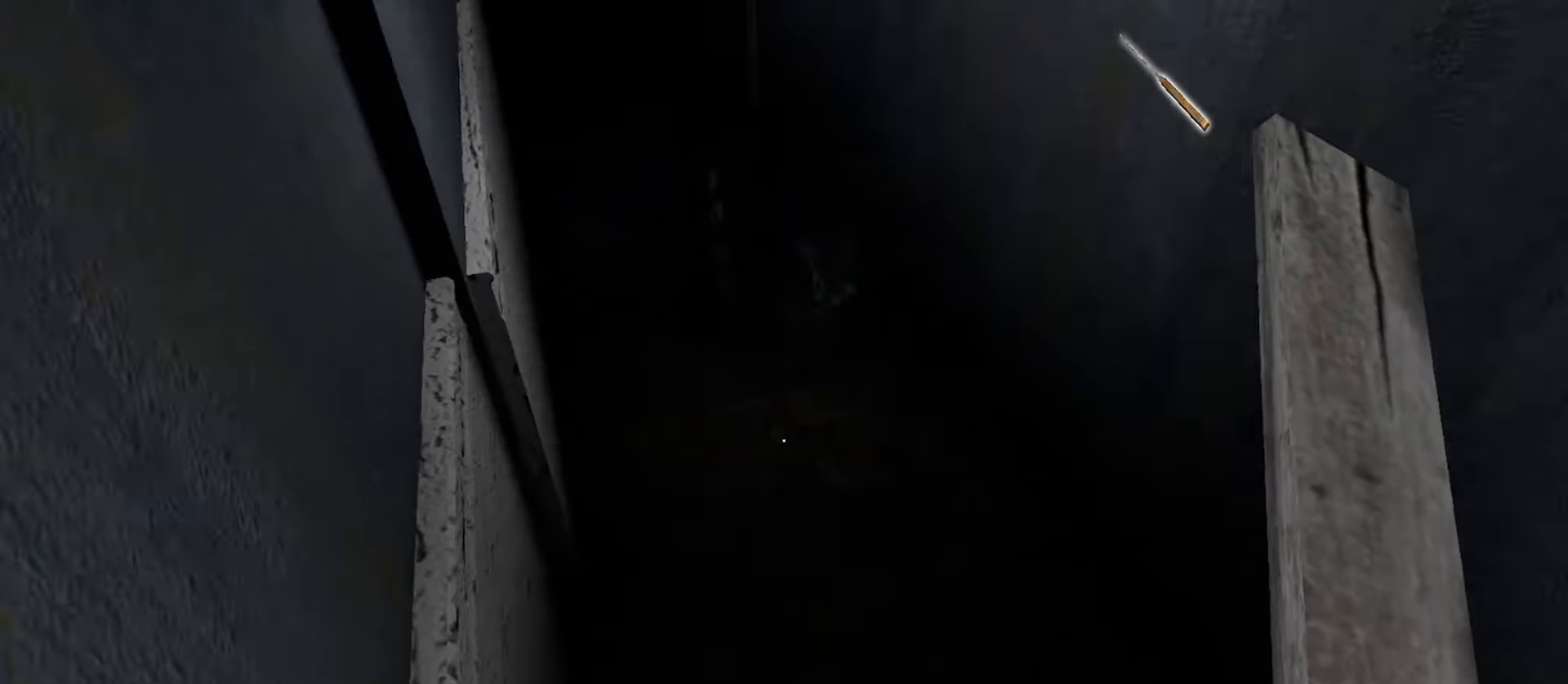
{"keys": ["w"], "mouse": [], "events": []}
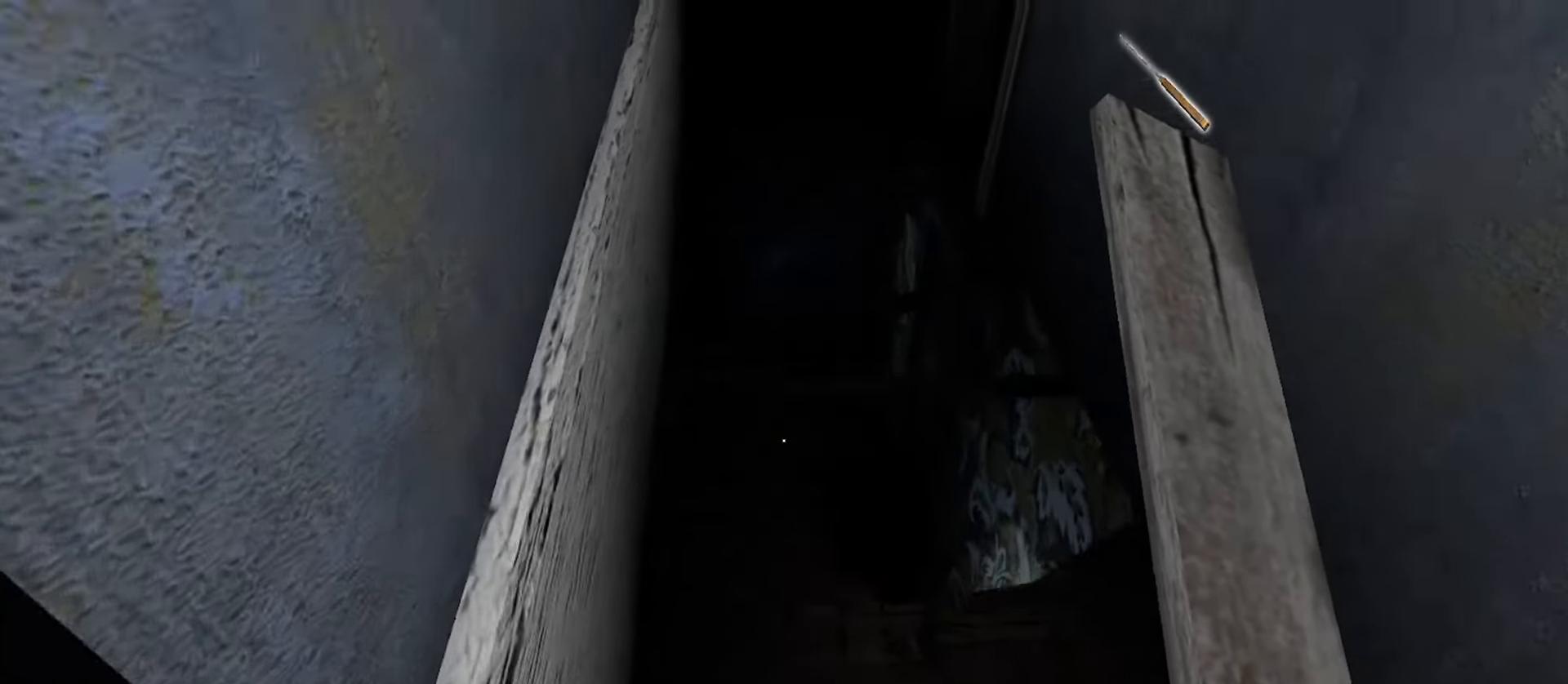
{"keys": ["w"], "mouse": [], "events": [[233, "e", "down"], [267, "e", "up"], [333, "e", "down"], [417, "e", "up"]]}
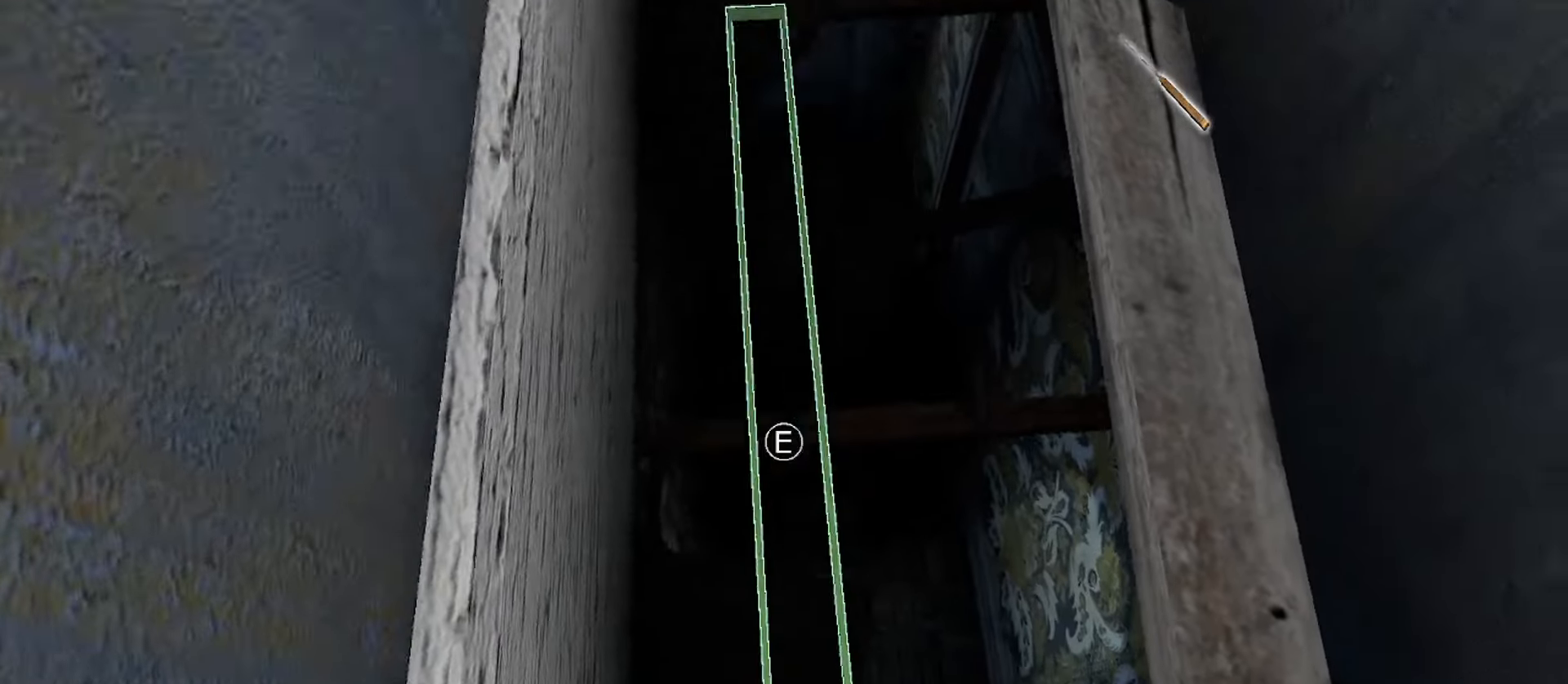
{"keys": ["w"], "mouse": [], "events": [[133, "e", "down"], [183, "w", "up"], [200, "e", "up"], [483, "w", "down"]]}
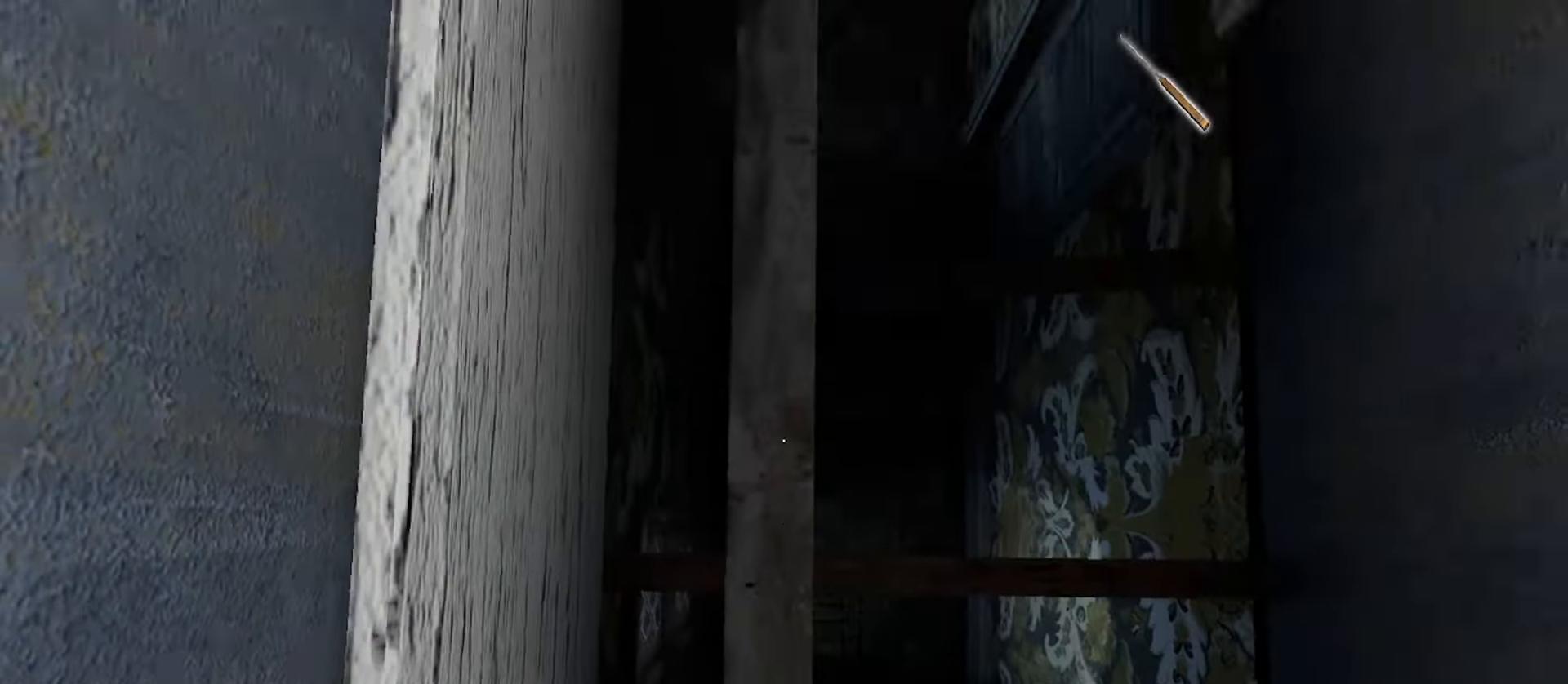
{"keys": ["a", "w"], "mouse": [], "events": [[500, "a", "down"]]}
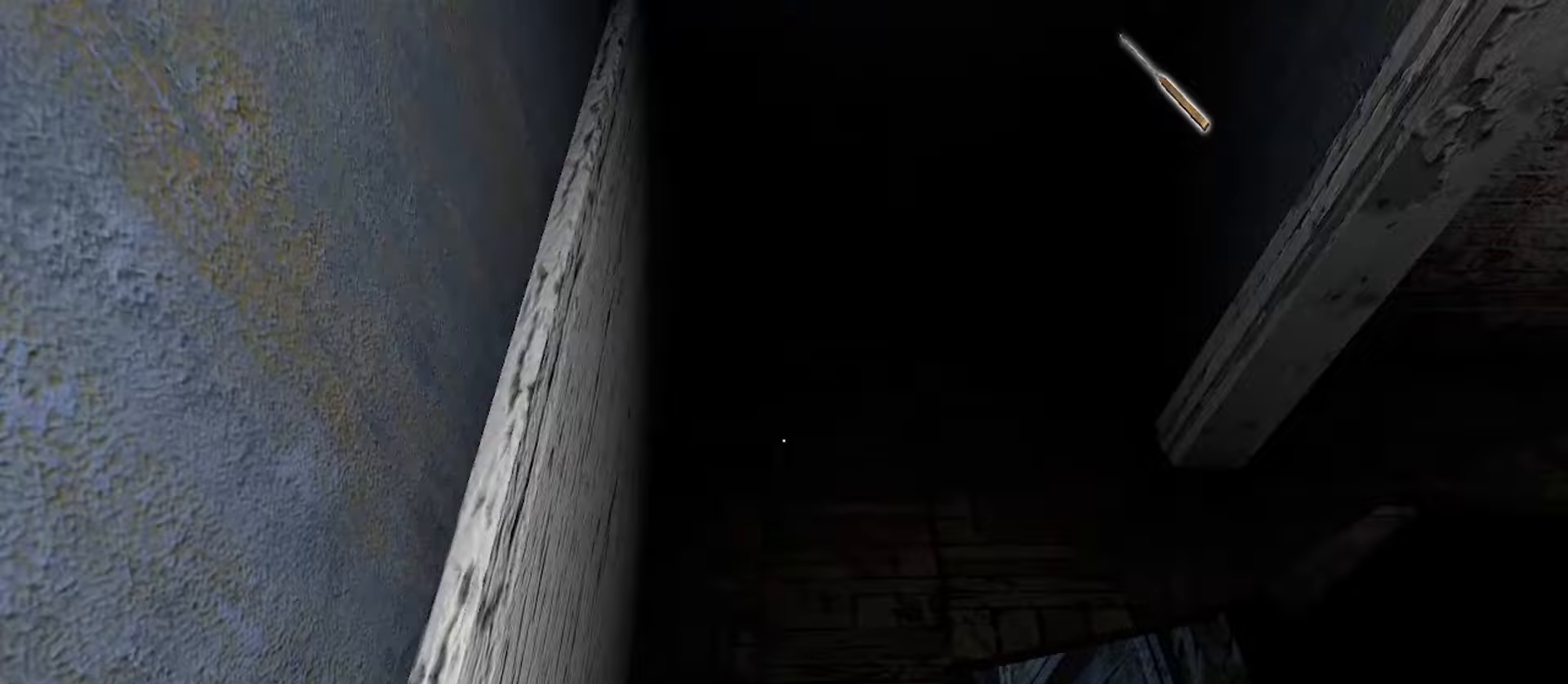
{"keys": ["w"], "mouse": [], "events": [[167, "a", "up"]]}
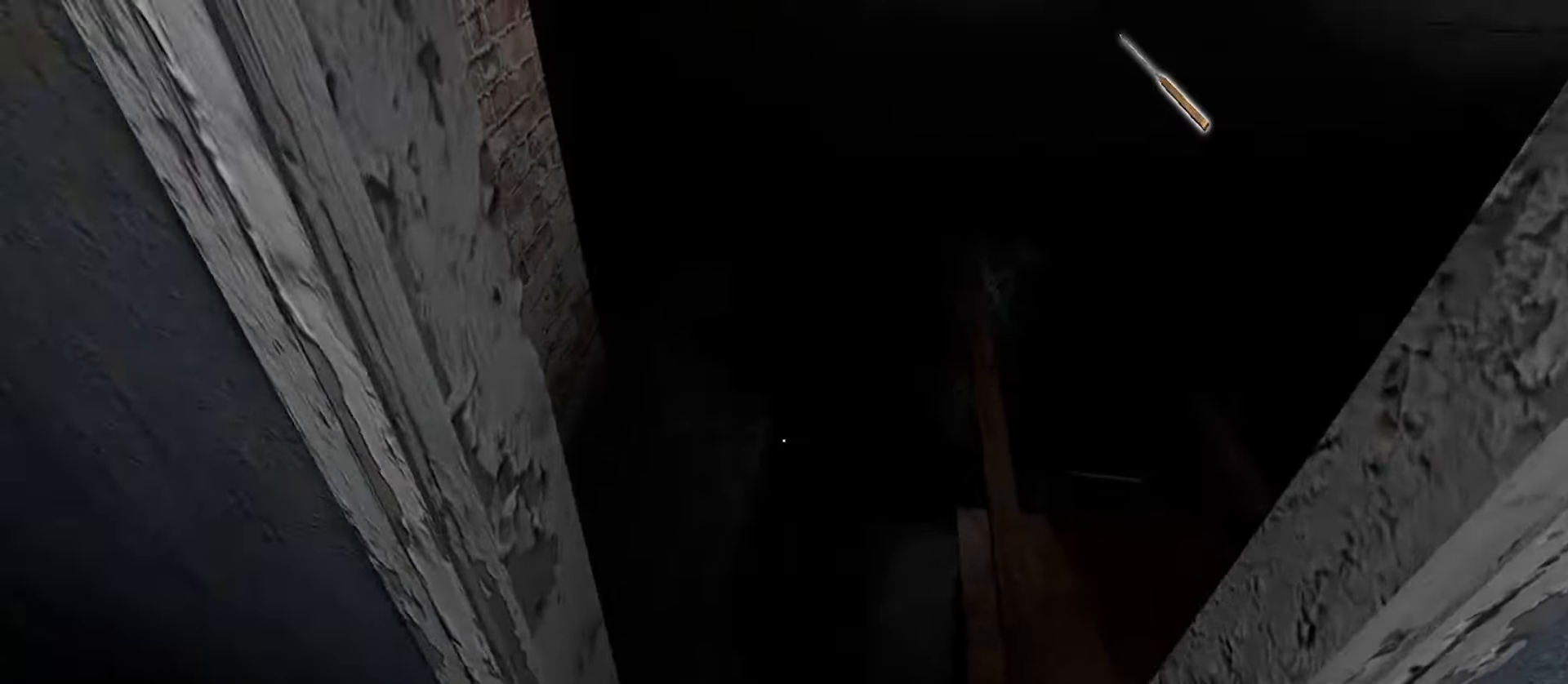
{"keys": ["w"], "mouse": [], "events": []}
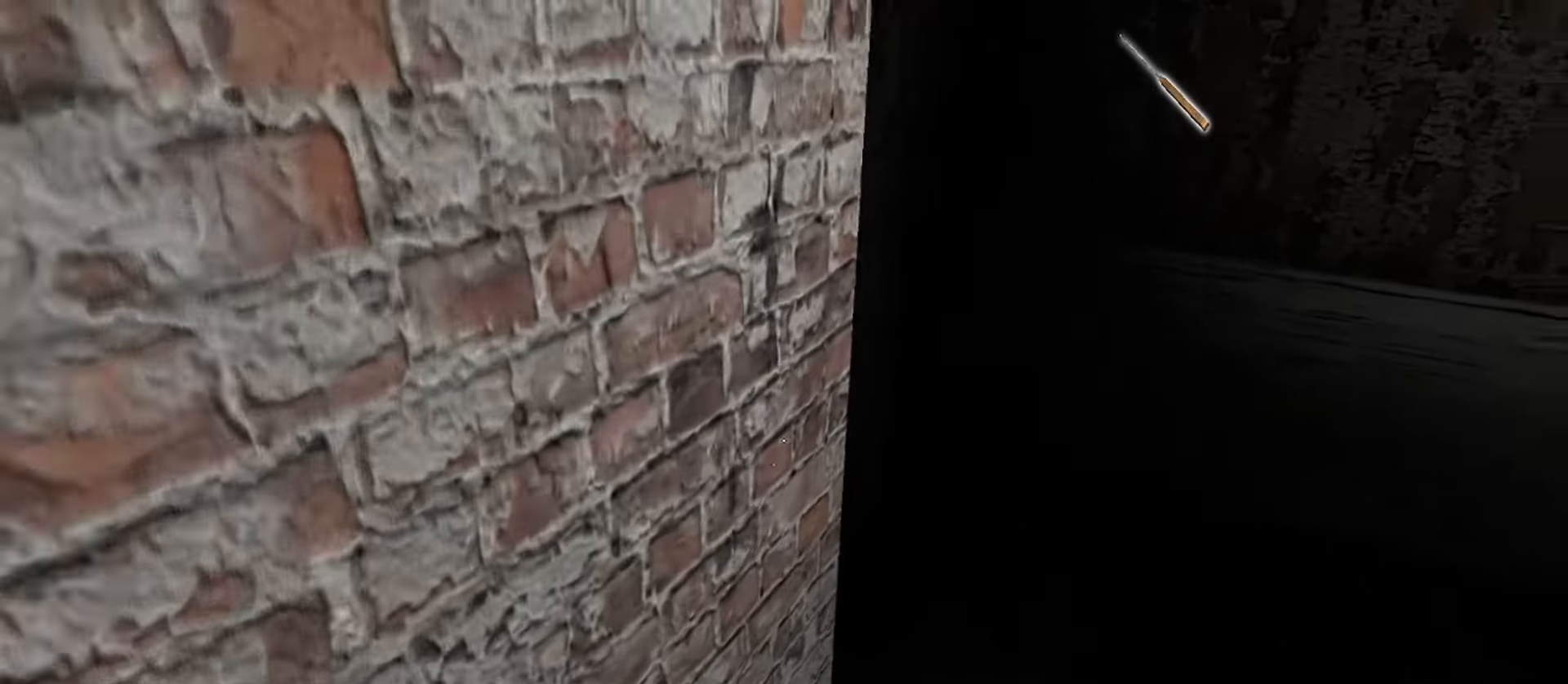
{"keys": ["w"], "mouse": [], "events": []}
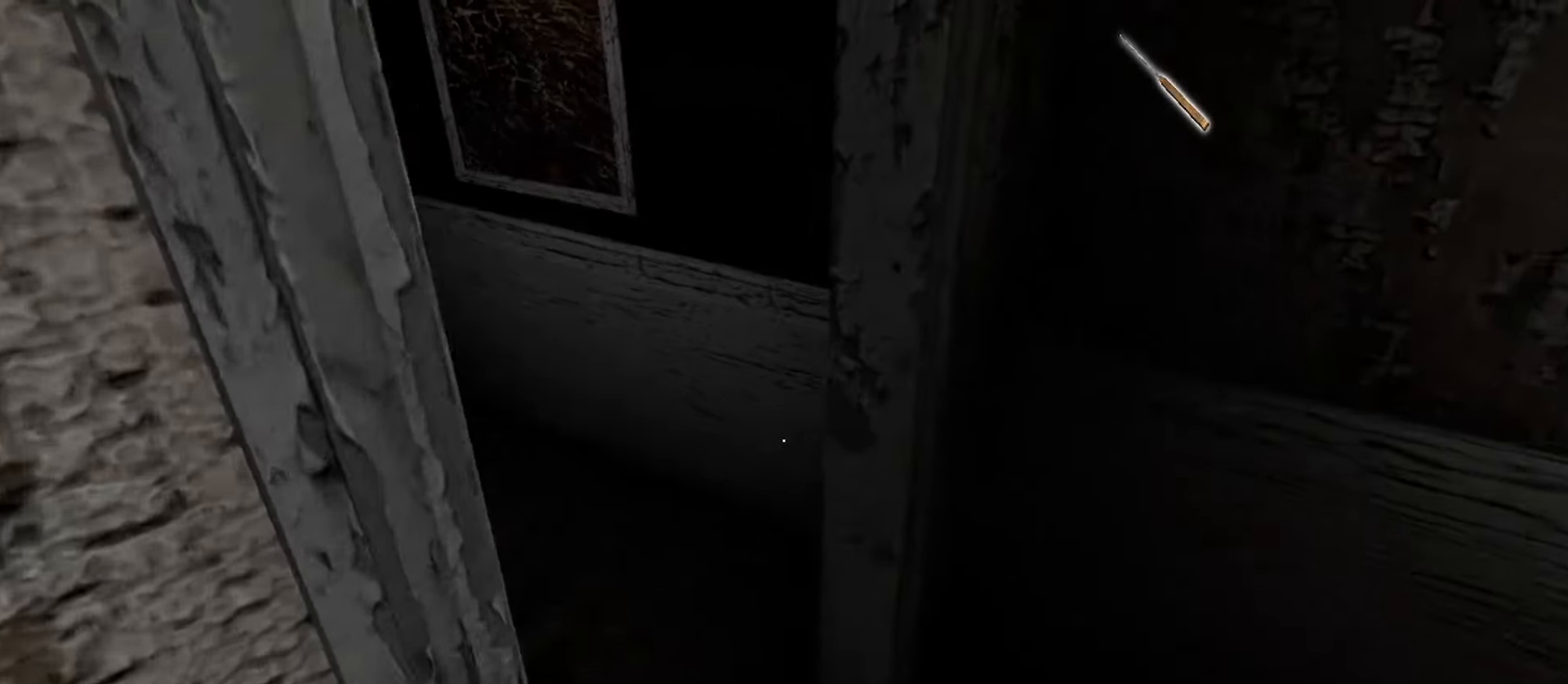
{"keys": ["d", "w"], "mouse": [], "events": [[167, "d", "down"]]}